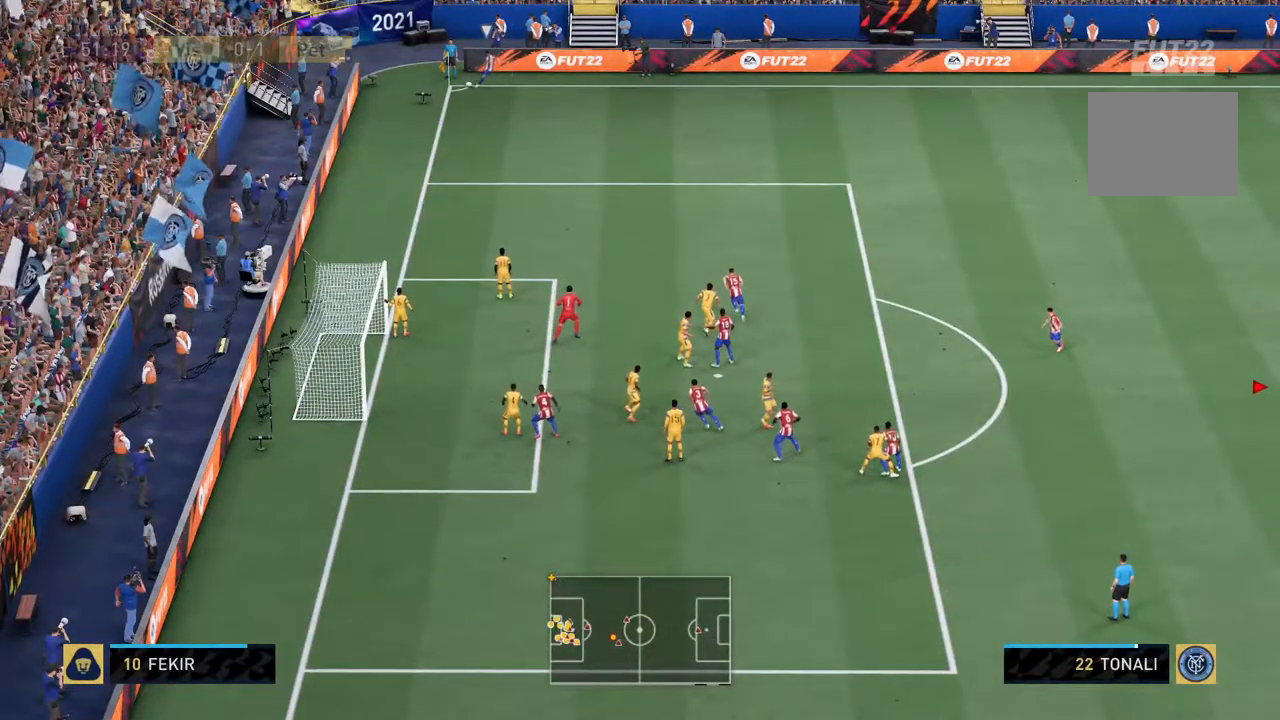
Gameplay with a controller (PlayStation layout); each line is a JSON object with the inputs held at the frame after it. "events" lists button and stick changes between this image and that frame as [ms after this image, input, new state], when the widget could be followed in between. Not read: L3 R3.
{"buttons": ["TRIANGLE", "R2"], "left_stick": "right", "right_stick": "center", "events": [[184, "right_stick", "center"], [367, "TRIANGLE", "down"], [400, "R2", "down"], [400, "left_stick", "right"]]}
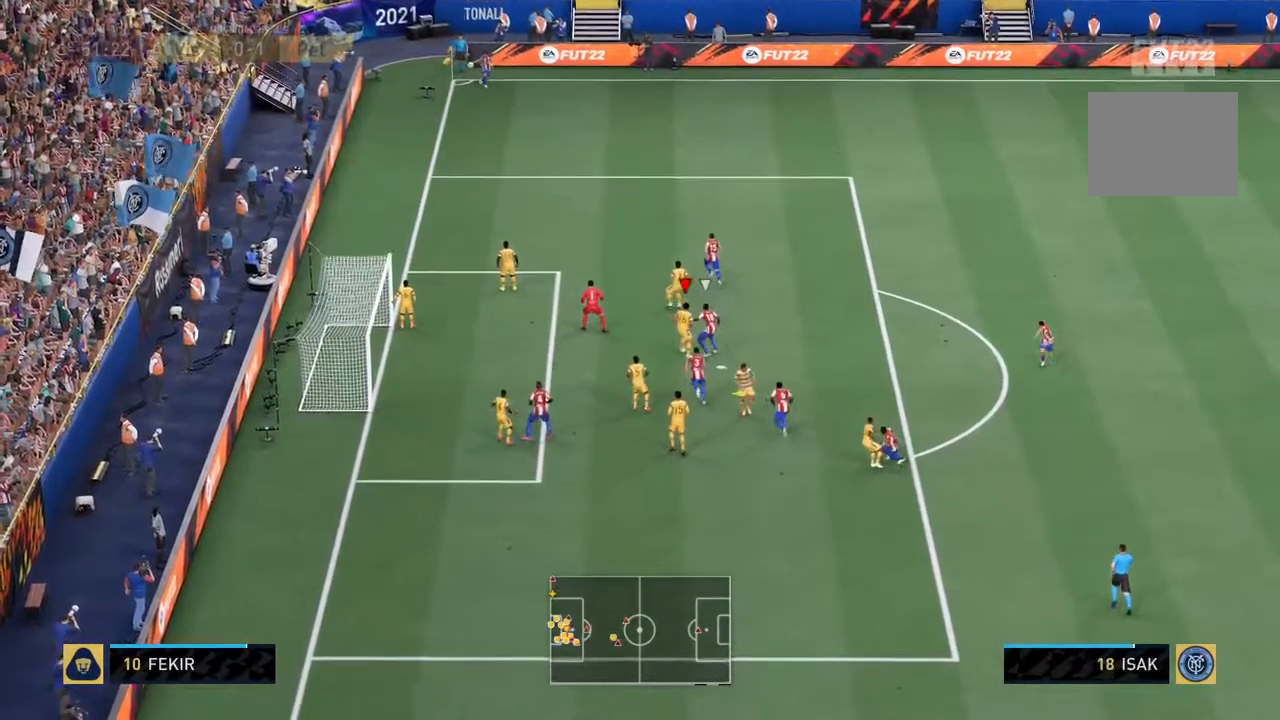
{"buttons": ["TRIANGLE", "R2"], "left_stick": "down-right", "right_stick": "center", "events": [[267, "left_stick", "down-right"]]}
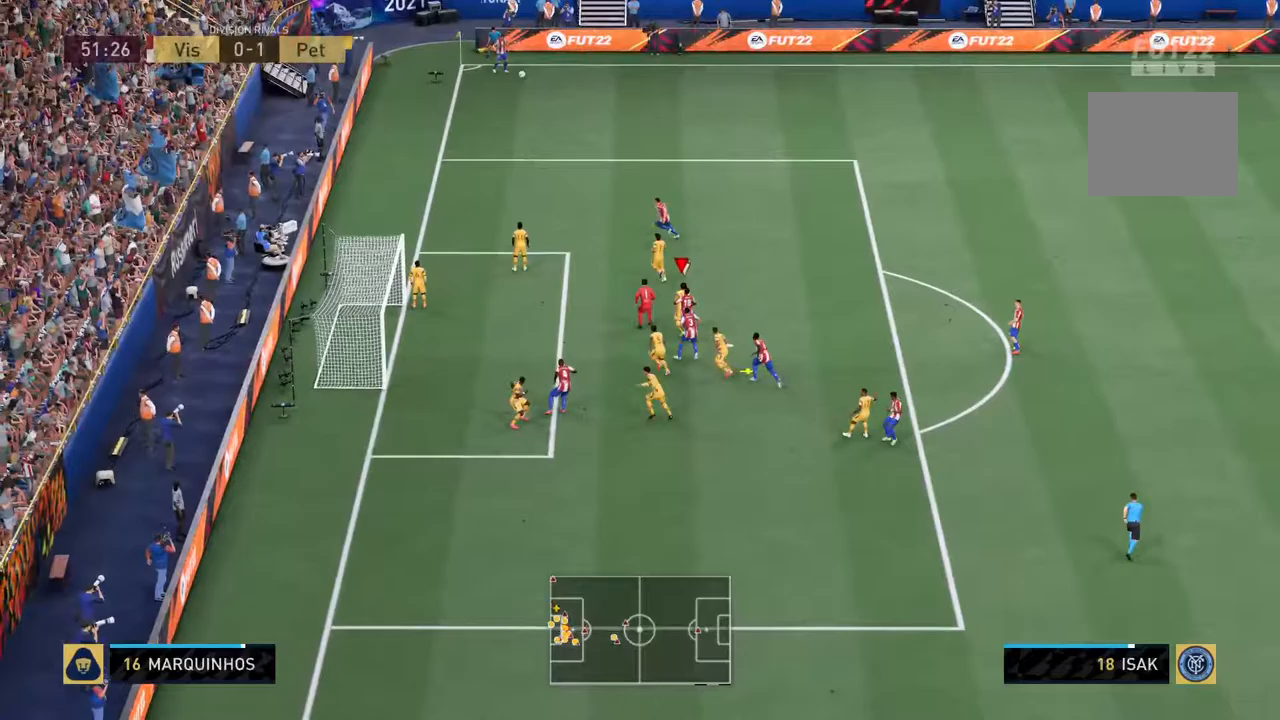
{"buttons": ["TRIANGLE", "R2"], "left_stick": "down-right", "right_stick": "center", "events": []}
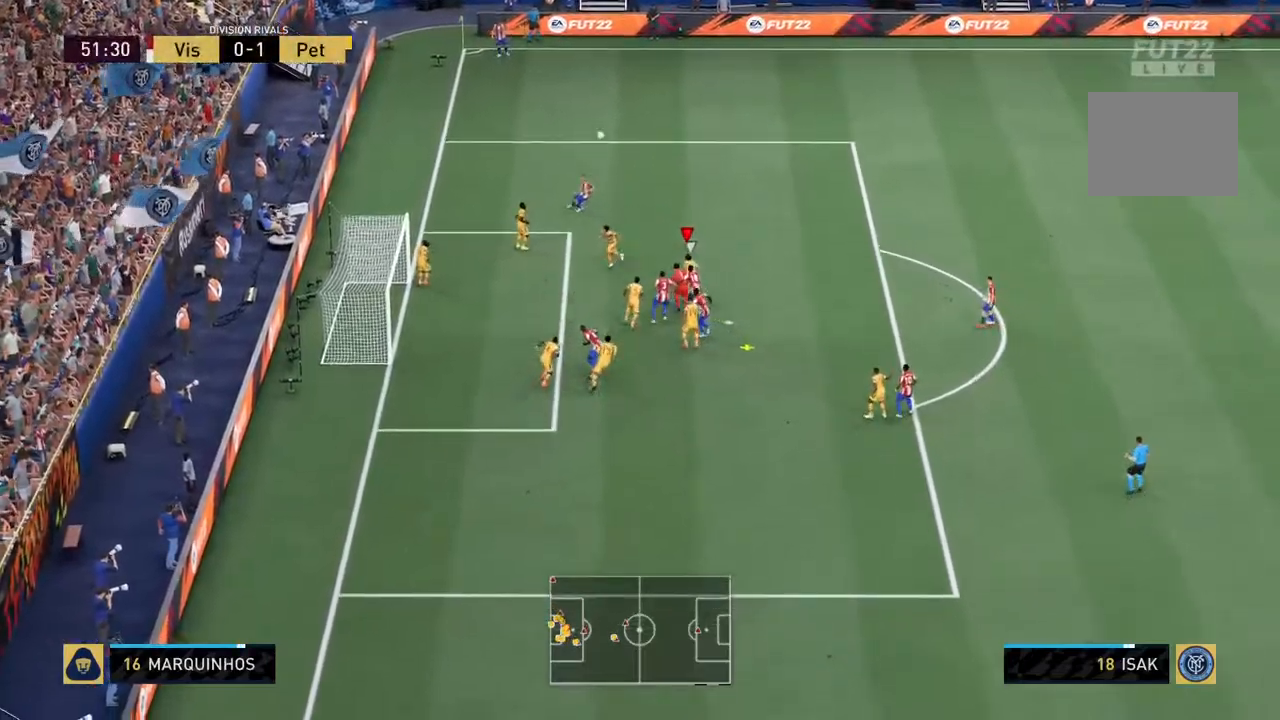
{"buttons": ["TRIANGLE", "R2"], "left_stick": "down-right", "right_stick": "center", "events": []}
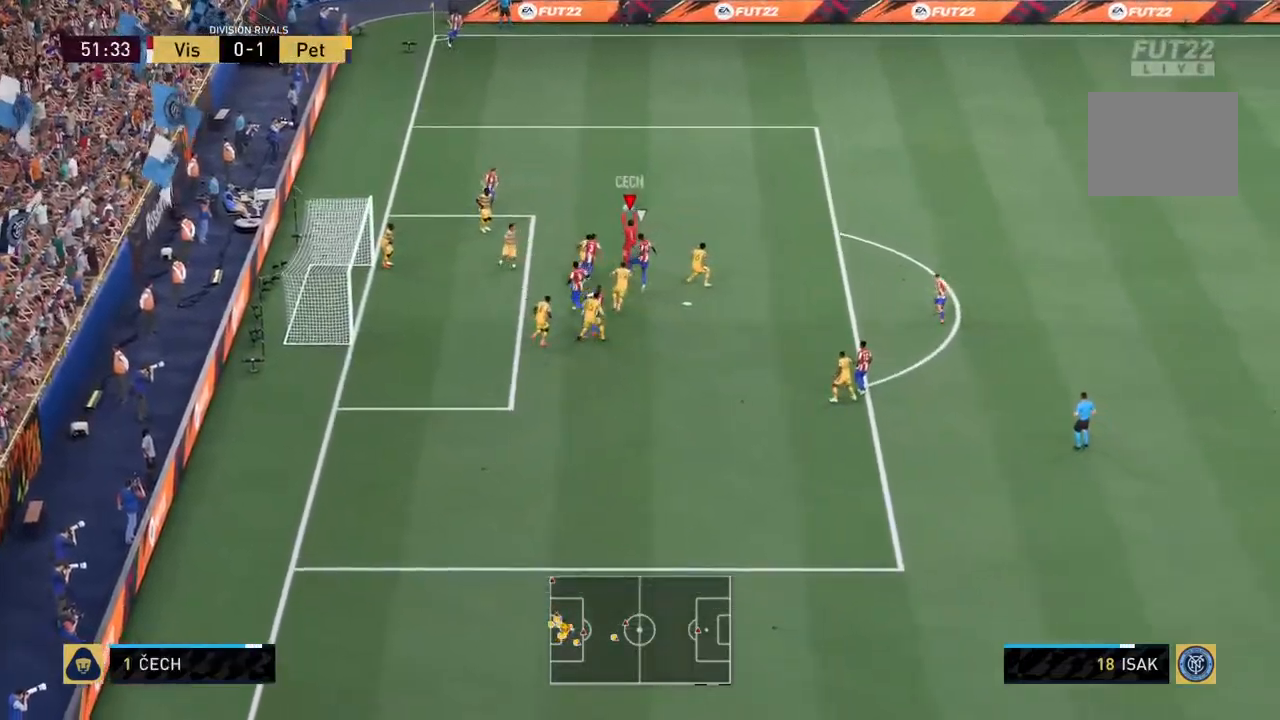
{"buttons": [], "left_stick": "center", "right_stick": "center", "events": [[250, "TRIANGLE", "up"], [250, "left_stick", "center"], [367, "R2", "up"]]}
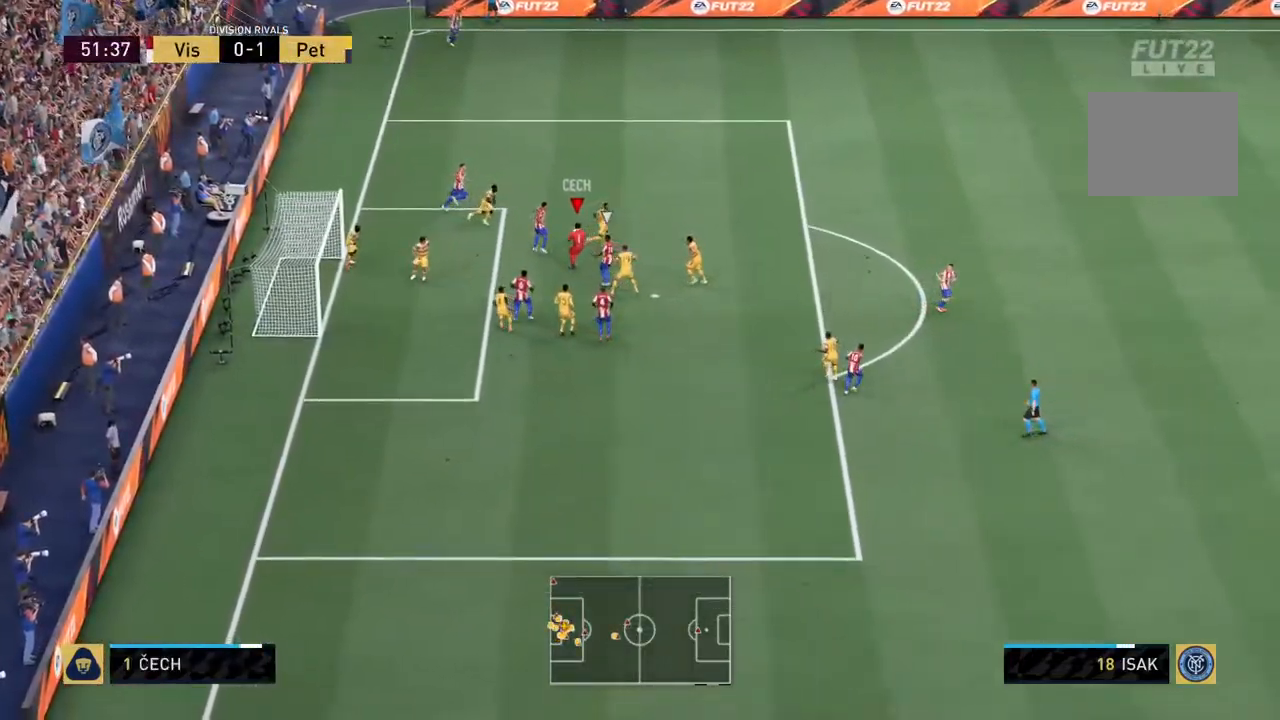
{"buttons": [], "left_stick": "center", "right_stick": "center", "events": []}